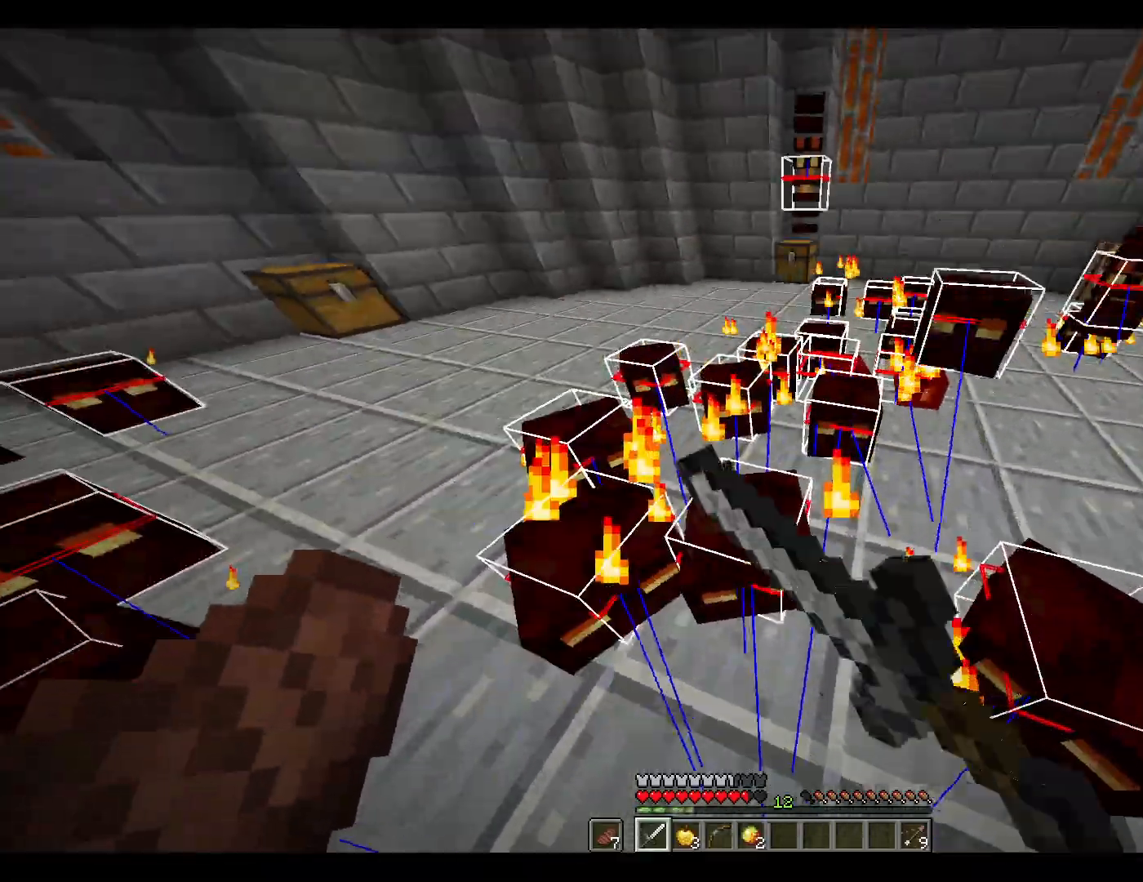
Gameplay with keyboard and mouse; each line is a JSON object with the keys and mouse buttons held at the frame after it. "events" lists presses ("down") and releases ("up") of "1", "2", "3", "4", "5", "a", "alt", "c", "ctrl", "d", "e", "escape", "f", "q", "r", "s", "shift", "space", "tab", "v", "w", "x", "y", "mouse_left", "mouse_middle", "mouse_right", "mouse_wheel_up" and "mouse_wheel_down" between this image and that frame as [ms after this image, input, new state], when the widget could be followed in between. "mouse_left", "mouse_middle", "mouse_right", "mouse_wheel_up", "mouse_wheel_down" = the "left", "middle", "right", "wheel_up", "wheel_down" buttons of the "mouse" list. No other keys are recorded. Fast repeated clicks can show as one long hold. Mouse movement is not recorded.
{"keys": ["d", "s"], "mouse": [], "events": [[367, "mouse_left", "down"], [367, "s", "down"], [417, "d", "down"], [450, "mouse_left", "up"]]}
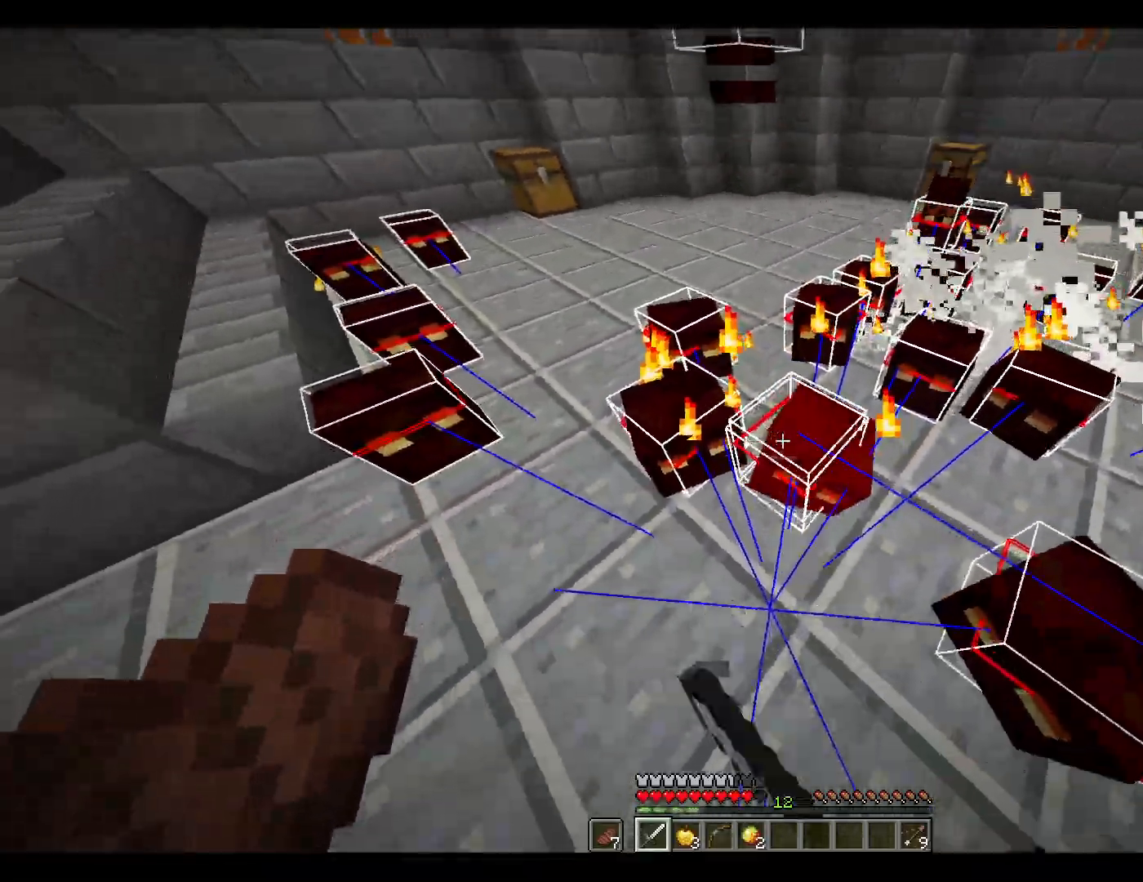
{"keys": [], "mouse": ["left"], "events": [[50, "s", "up"], [100, "d", "up"], [433, "mouse_left", "down"]]}
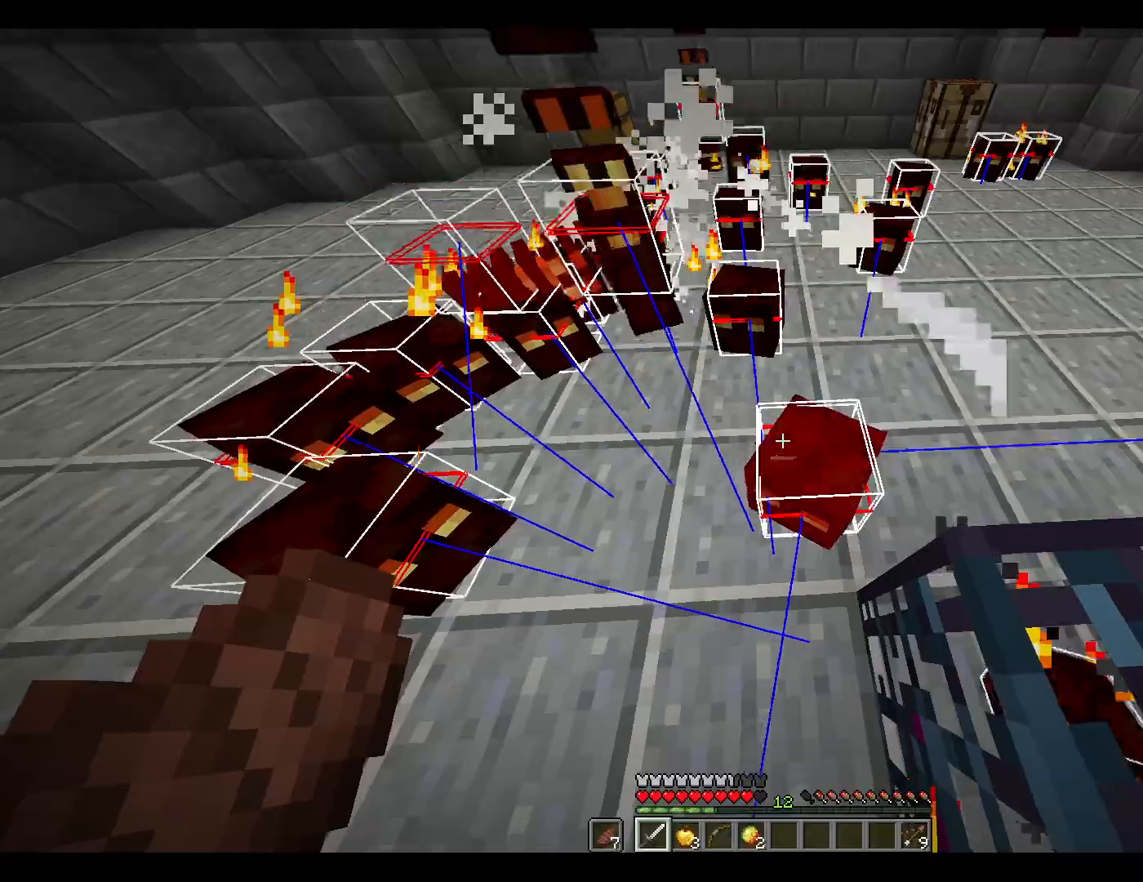
{"keys": [], "mouse": ["left"], "events": [[33, "mouse_left", "up"], [317, "mouse_left", "down"], [350, "mouse_left", "up"], [500, "mouse_left", "down"]]}
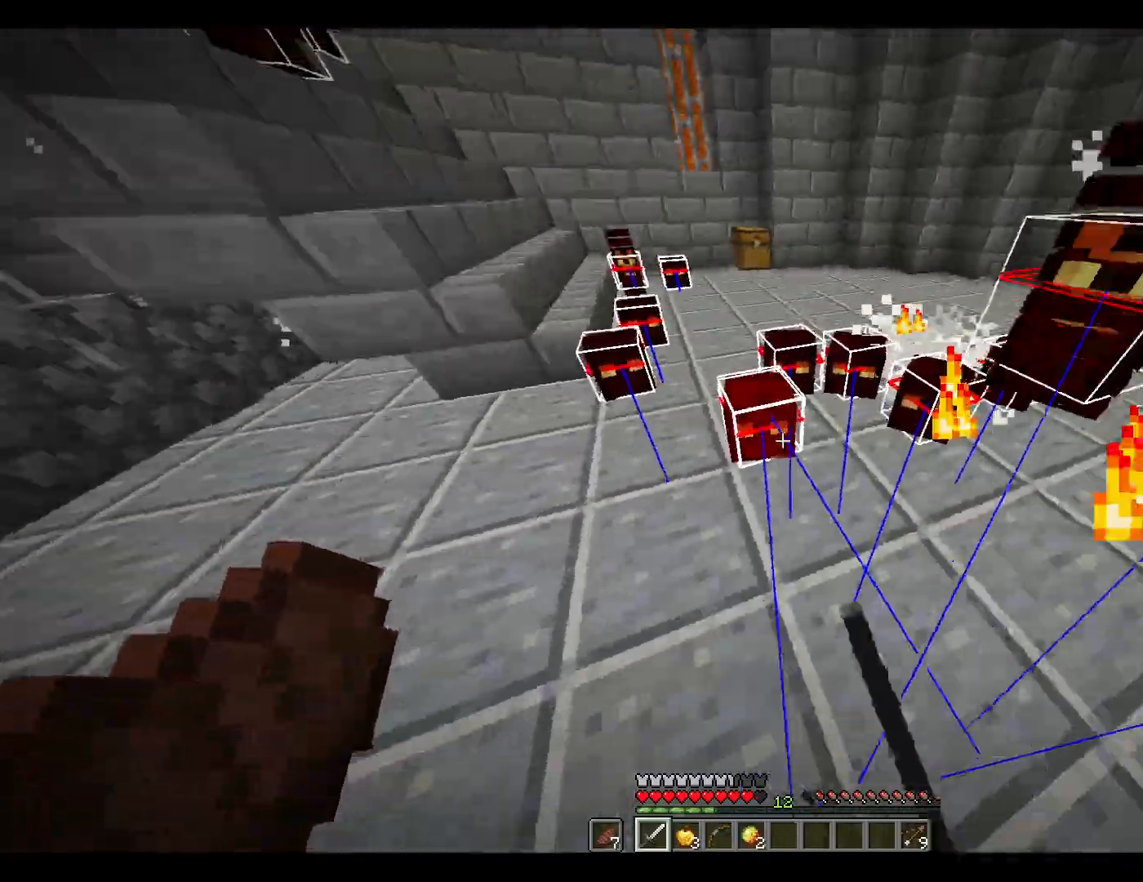
{"keys": ["d"], "mouse": ["left"], "events": [[83, "mouse_left", "up"], [133, "mouse_left", "down"], [133, "w", "down"], [183, "mouse_left", "up"], [233, "d", "down"], [233, "mouse_left", "down"], [283, "w", "up"], [417, "mouse_left", "up"], [467, "mouse_left", "down"]]}
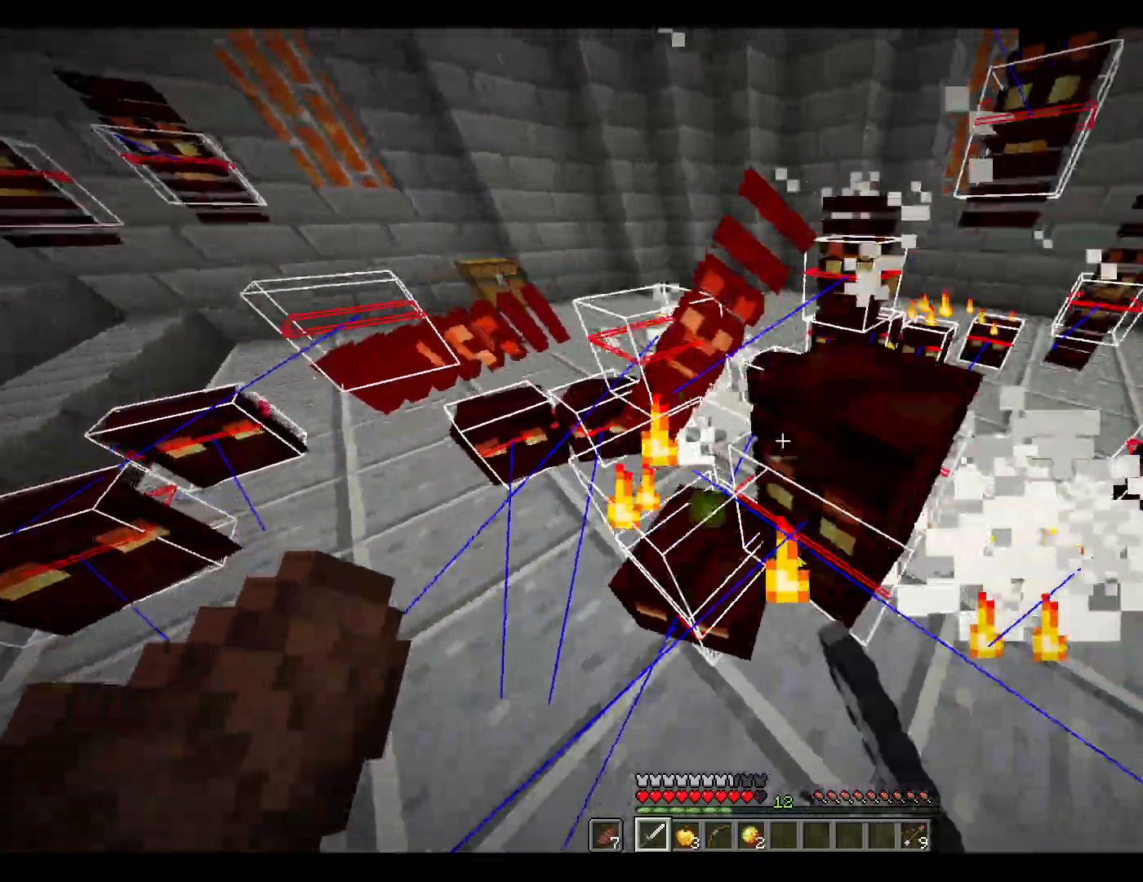
{"keys": ["d"], "mouse": [], "events": [[17, "mouse_left", "up"], [67, "mouse_left", "down"], [117, "mouse_left", "up"], [167, "d", "up"], [200, "mouse_left", "down"], [250, "mouse_left", "up"], [300, "mouse_left", "down"], [350, "mouse_left", "up"], [400, "d", "down"], [400, "mouse_left", "down"], [483, "mouse_left", "up"]]}
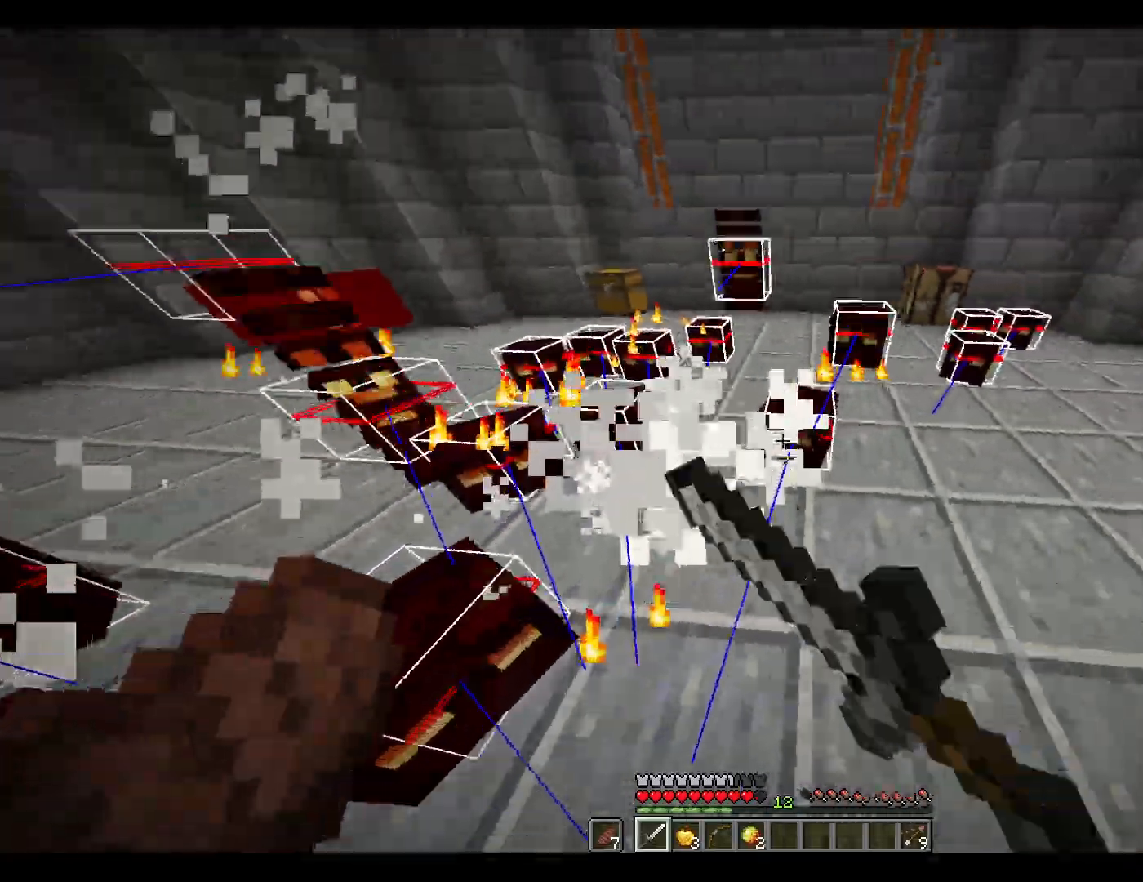
{"keys": [], "mouse": ["left"], "events": [[33, "d", "up"], [33, "mouse_left", "down"], [33, "w", "down"], [83, "mouse_left", "up"], [83, "w", "up"], [133, "mouse_left", "down"], [183, "a", "down"], [183, "mouse_left", "up"], [217, "mouse_left", "down"], [267, "w", "down"], [317, "mouse_left", "up"], [367, "mouse_left", "down"], [417, "mouse_left", "up"], [450, "a", "up"], [450, "mouse_left", "down"], [450, "w", "up"]]}
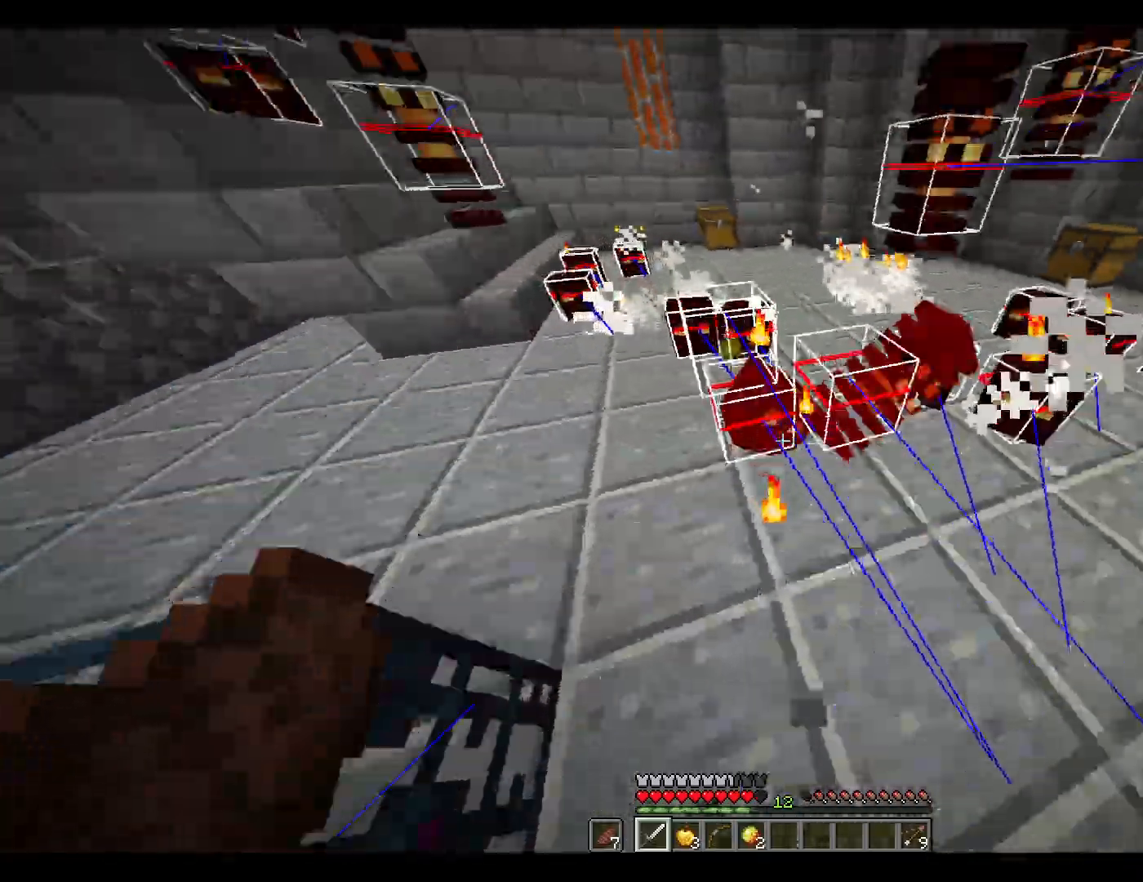
{"keys": ["a", "w"], "mouse": [], "events": [[50, "mouse_left", "up"], [100, "mouse_left", "down"], [150, "mouse_left", "up"], [200, "mouse_left", "down"], [233, "a", "down"], [233, "mouse_left", "up"], [283, "mouse_left", "down"], [333, "w", "down"], [383, "mouse_left", "up"], [433, "mouse_left", "down"], [483, "mouse_left", "up"]]}
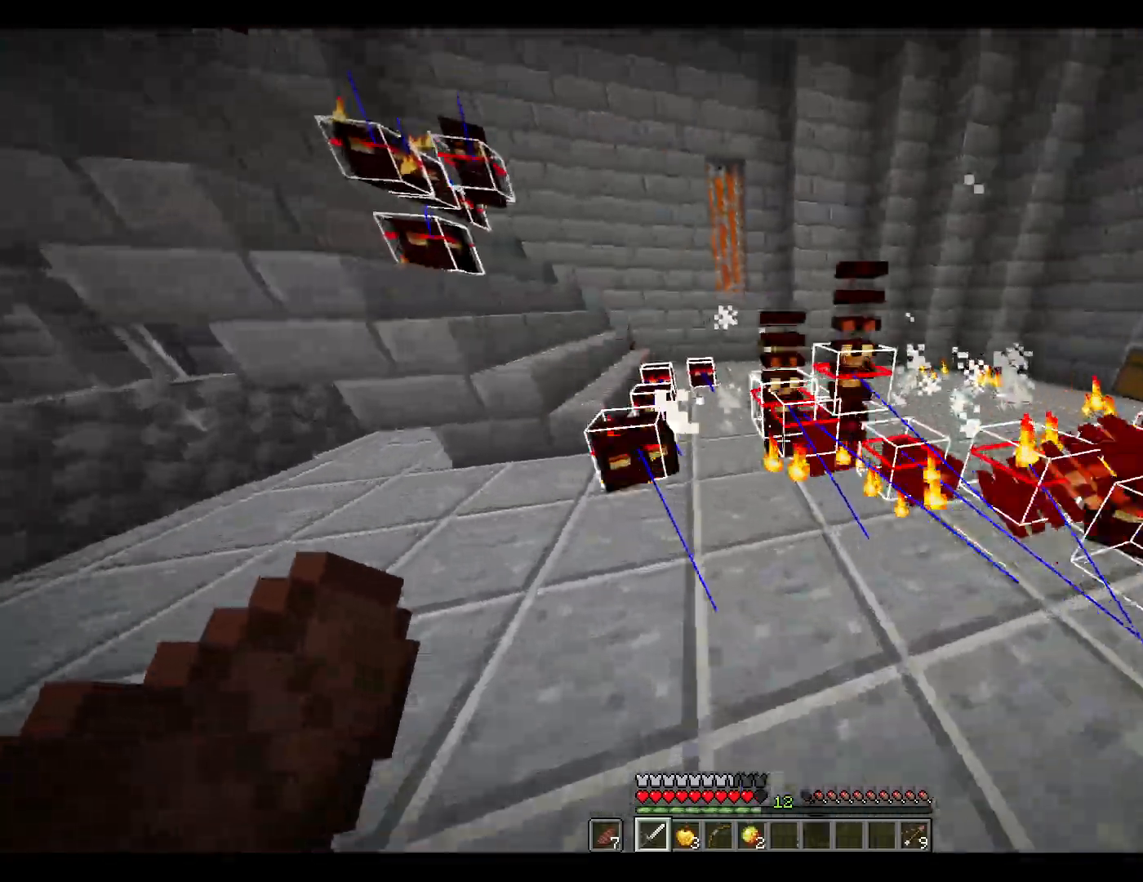
{"keys": [], "mouse": ["left"], "events": [[33, "mouse_left", "down"], [67, "mouse_left", "up"], [117, "mouse_left", "down"], [167, "a", "up"], [167, "w", "up"], [317, "mouse_left", "up"], [350, "mouse_left", "down"], [400, "mouse_left", "up"], [450, "mouse_left", "down"]]}
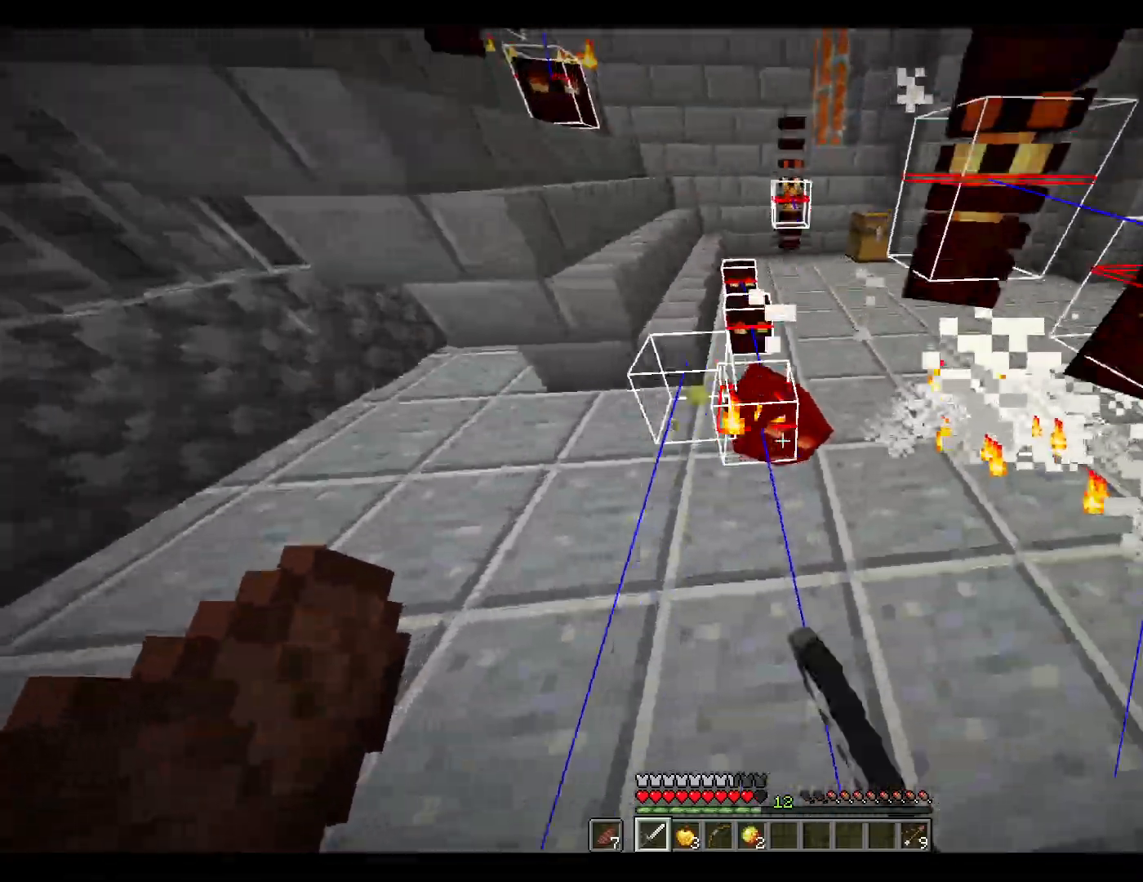
{"keys": [], "mouse": [], "events": [[50, "mouse_left", "up"], [83, "mouse_left", "down"], [133, "mouse_left", "up"], [183, "mouse_left", "down"], [183, "w", "down"], [233, "mouse_left", "up"], [283, "mouse_left", "down"], [333, "w", "up"], [467, "mouse_left", "up"]]}
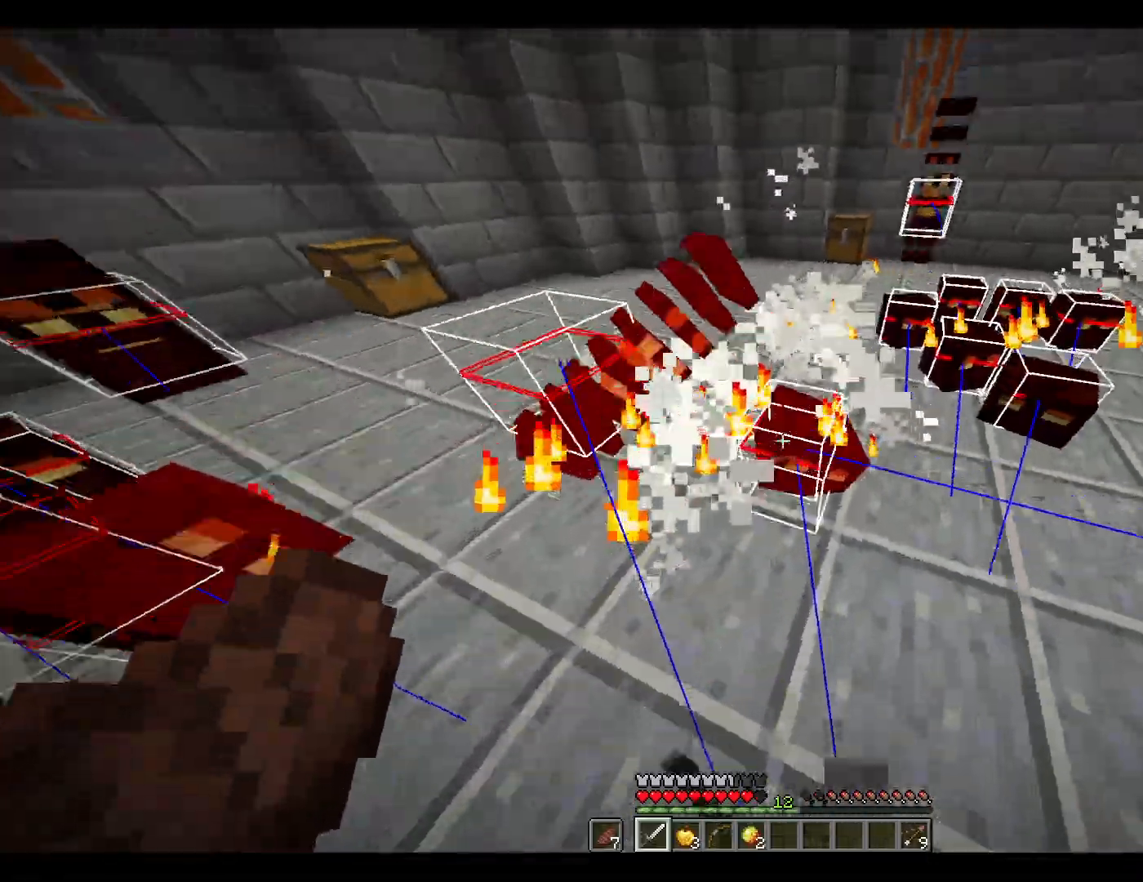
{"keys": ["d"], "mouse": [], "events": [[17, "mouse_left", "down"], [67, "mouse_left", "up"], [117, "mouse_left", "down"], [167, "w", "down"], [200, "mouse_left", "up"], [250, "d", "down"], [250, "mouse_left", "down"], [300, "mouse_left", "up"], [350, "mouse_left", "down"], [400, "mouse_left", "up"], [433, "mouse_left", "down"], [433, "w", "up"], [483, "mouse_left", "up"]]}
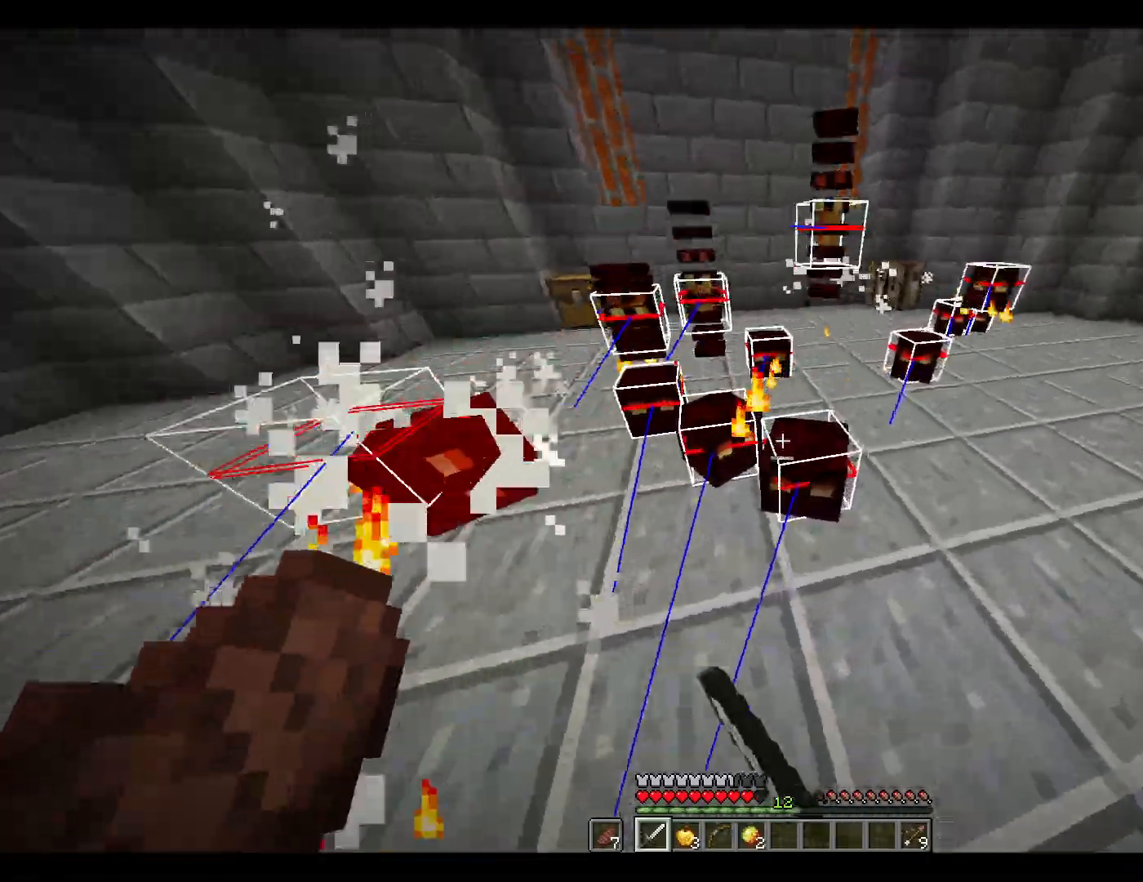
{"keys": ["w"], "mouse": [], "events": [[83, "d", "up"], [183, "mouse_left", "down"], [183, "w", "down"], [233, "mouse_left", "up"], [283, "mouse_left", "down"], [317, "mouse_left", "up"], [417, "mouse_left", "down"], [467, "mouse_left", "up"]]}
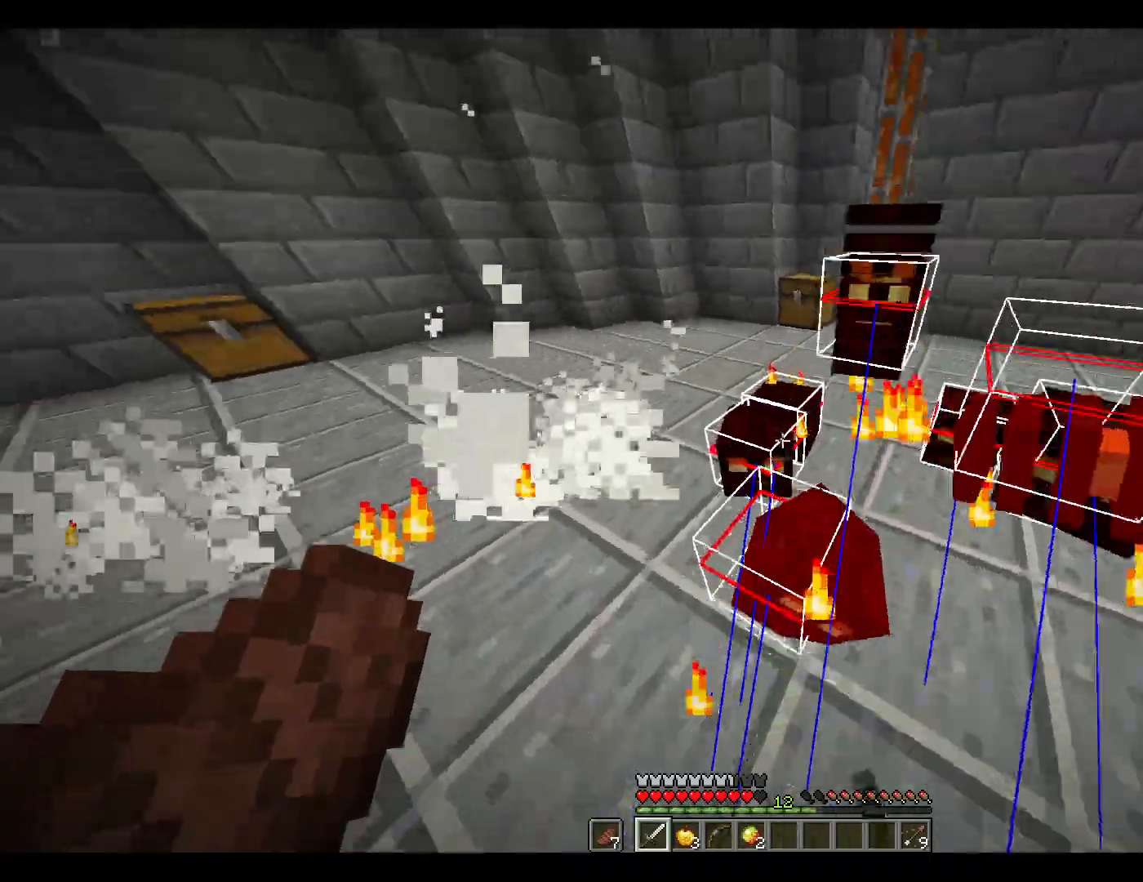
{"keys": [], "mouse": ["left"], "events": [[17, "mouse_left", "down"], [17, "w", "up"], [67, "mouse_left", "up"], [150, "mouse_left", "down"], [200, "mouse_left", "up"], [250, "mouse_left", "down"], [300, "mouse_left", "up"], [350, "mouse_left", "down"], [383, "mouse_left", "up"], [433, "mouse_left", "down"]]}
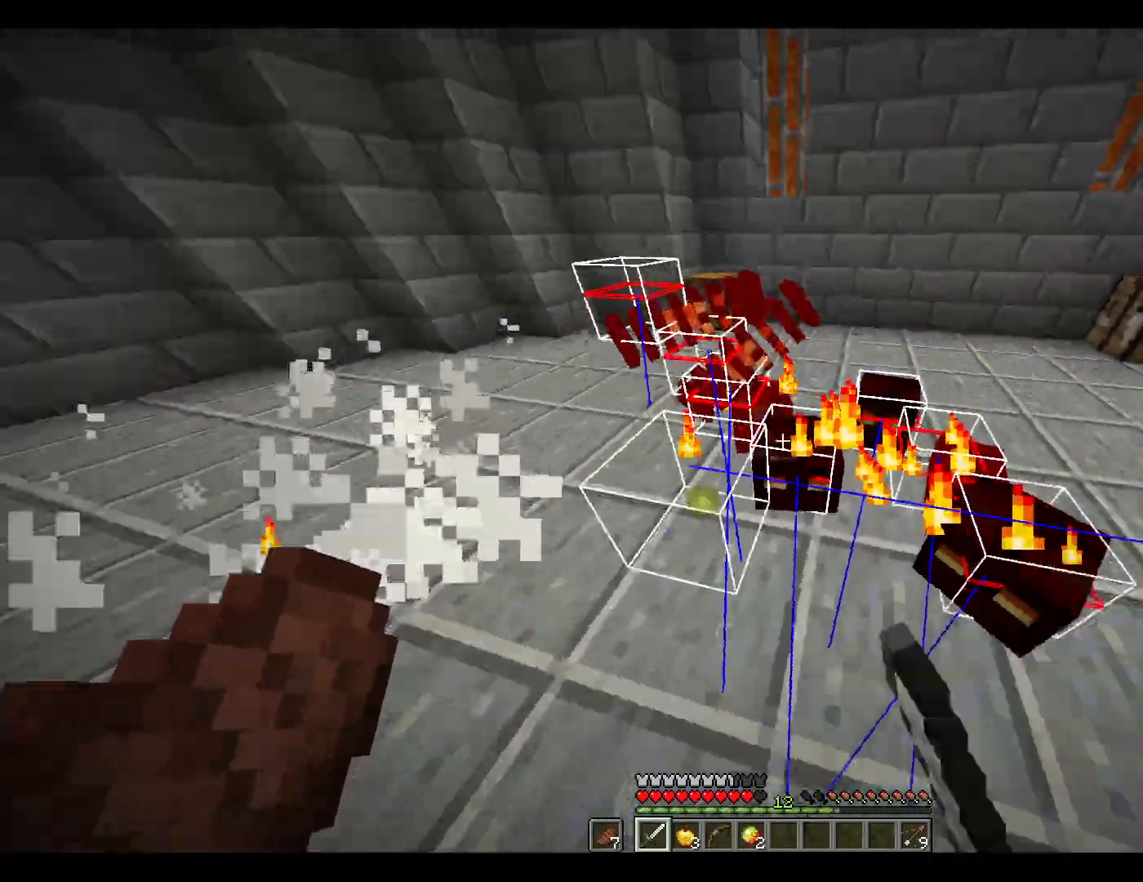
{"keys": ["d", "s"], "mouse": ["left"], "events": [[33, "d", "down"], [117, "mouse_left", "up"], [167, "mouse_left", "down"], [217, "d", "up"], [217, "mouse_left", "up"], [267, "mouse_left", "down"], [317, "s", "down"], [367, "mouse_left", "up"], [417, "mouse_left", "down"], [450, "d", "down"], [450, "mouse_left", "up"], [500, "mouse_left", "down"]]}
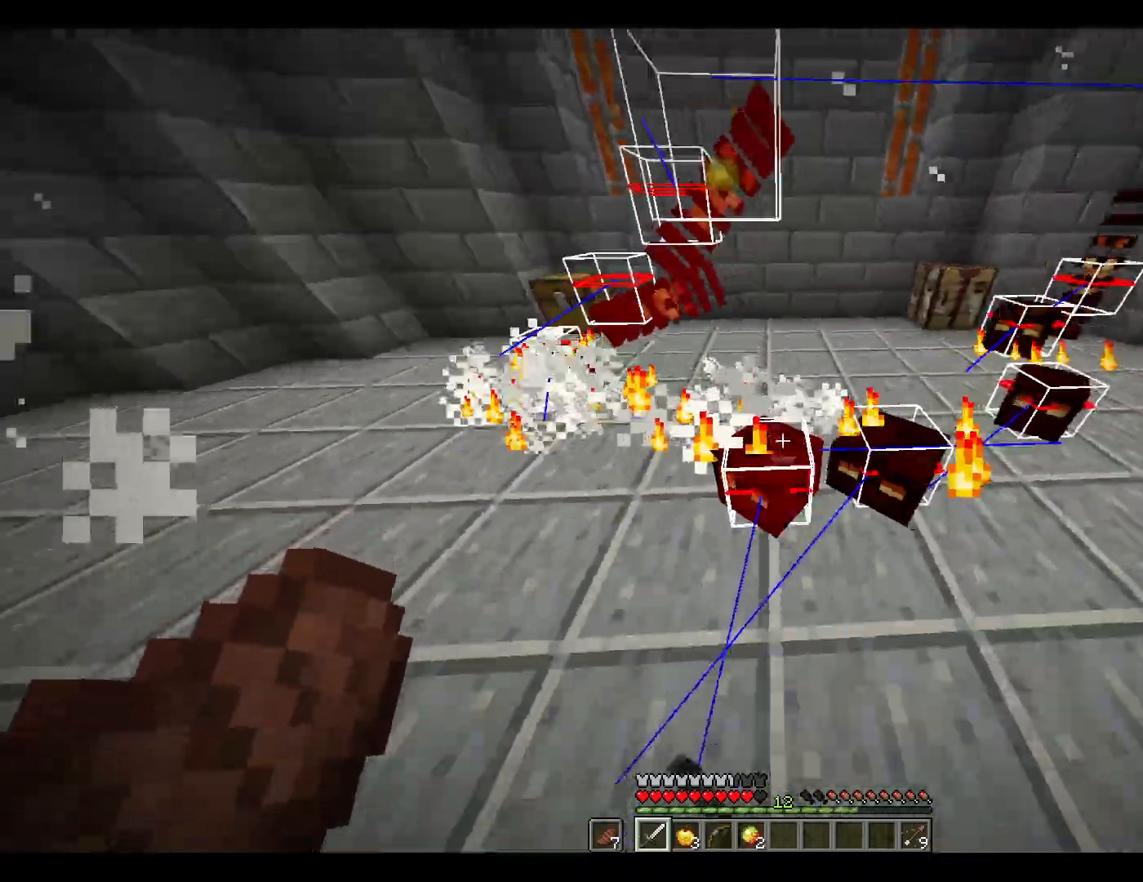
{"keys": ["d", "w"], "mouse": [], "events": [[50, "s", "up"], [150, "d", "up"], [200, "mouse_left", "up"], [233, "d", "down"], [233, "mouse_left", "down"], [283, "mouse_left", "up"], [283, "w", "down"], [333, "mouse_left", "down"], [383, "mouse_left", "up"], [433, "mouse_left", "down"], [483, "mouse_left", "up"]]}
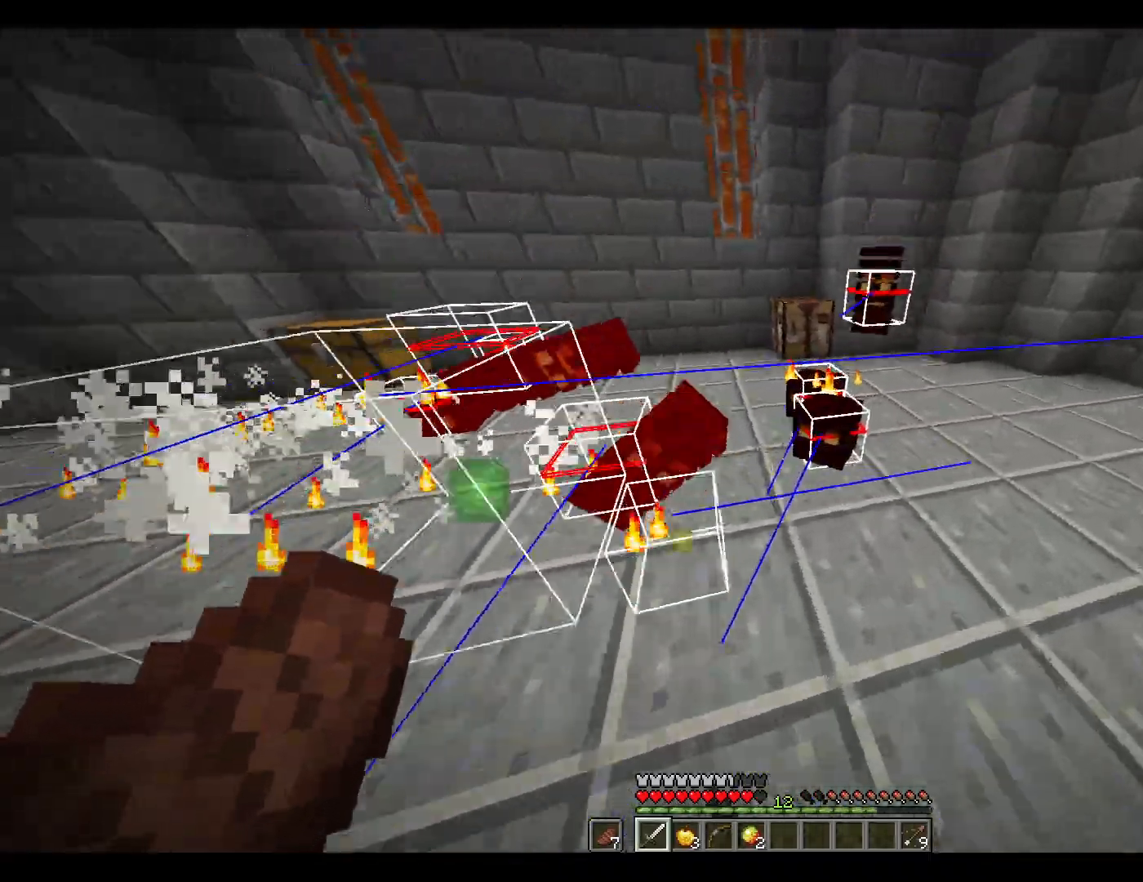
{"keys": [], "mouse": ["left"], "events": [[67, "mouse_left", "down"], [117, "mouse_left", "up"], [167, "mouse_left", "down"], [217, "mouse_left", "up"], [267, "d", "up"], [300, "mouse_left", "down"], [350, "mouse_left", "up"], [400, "mouse_left", "down"], [400, "w", "up"], [450, "mouse_left", "up"], [500, "mouse_left", "down"]]}
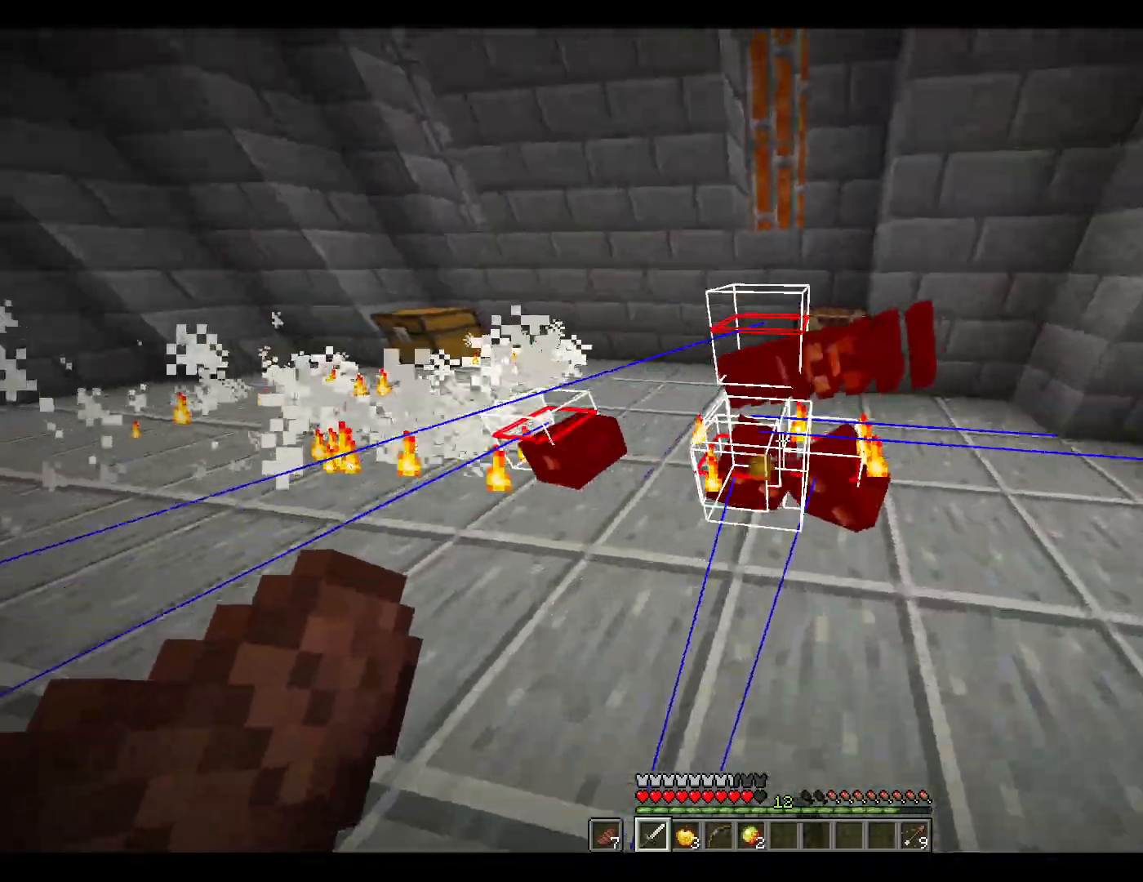
{"keys": ["a", "w"], "mouse": [], "events": [[83, "mouse_left", "up"], [133, "mouse_left", "down"], [233, "mouse_left", "up"], [283, "mouse_left", "down"], [333, "mouse_left", "up"], [333, "w", "down"], [417, "a", "down"]]}
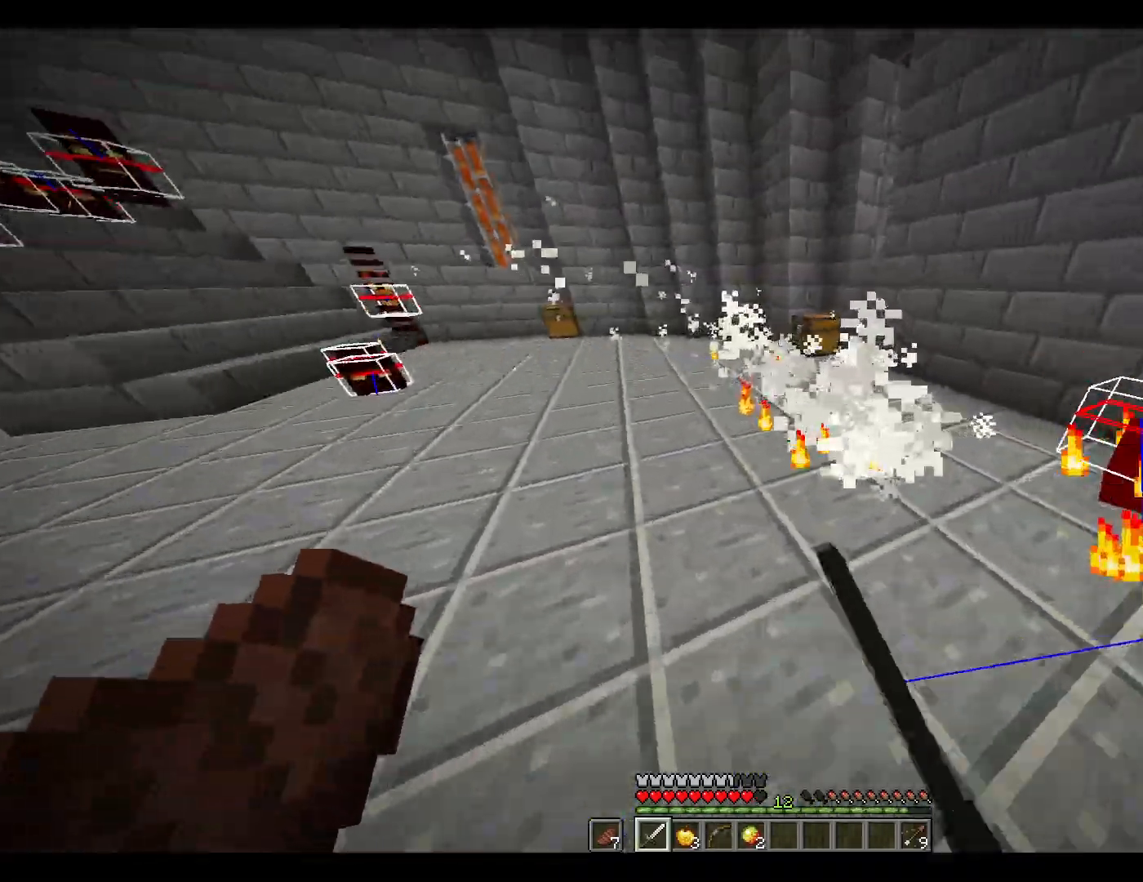
{"keys": ["w"], "mouse": [], "events": [[17, "a", "up"], [350, "a", "down"], [483, "a", "up"]]}
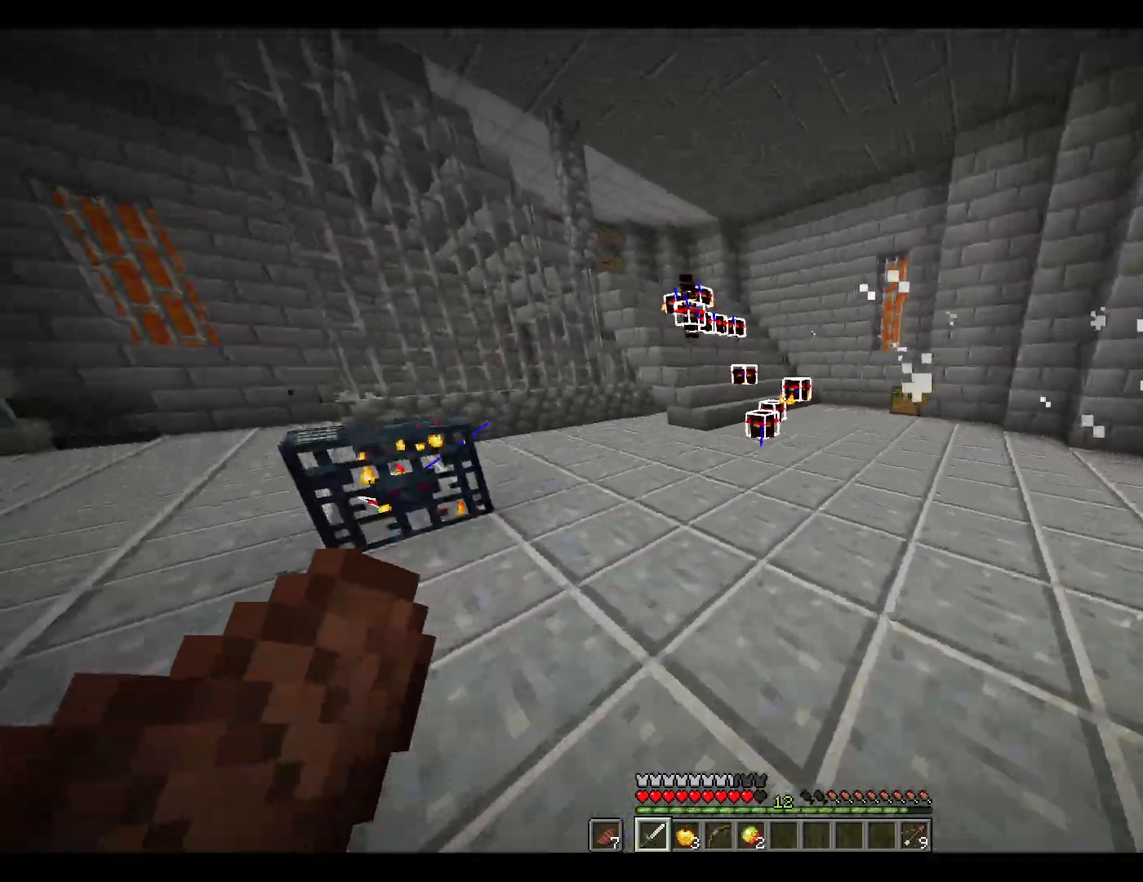
{"keys": ["w"], "mouse": [], "events": []}
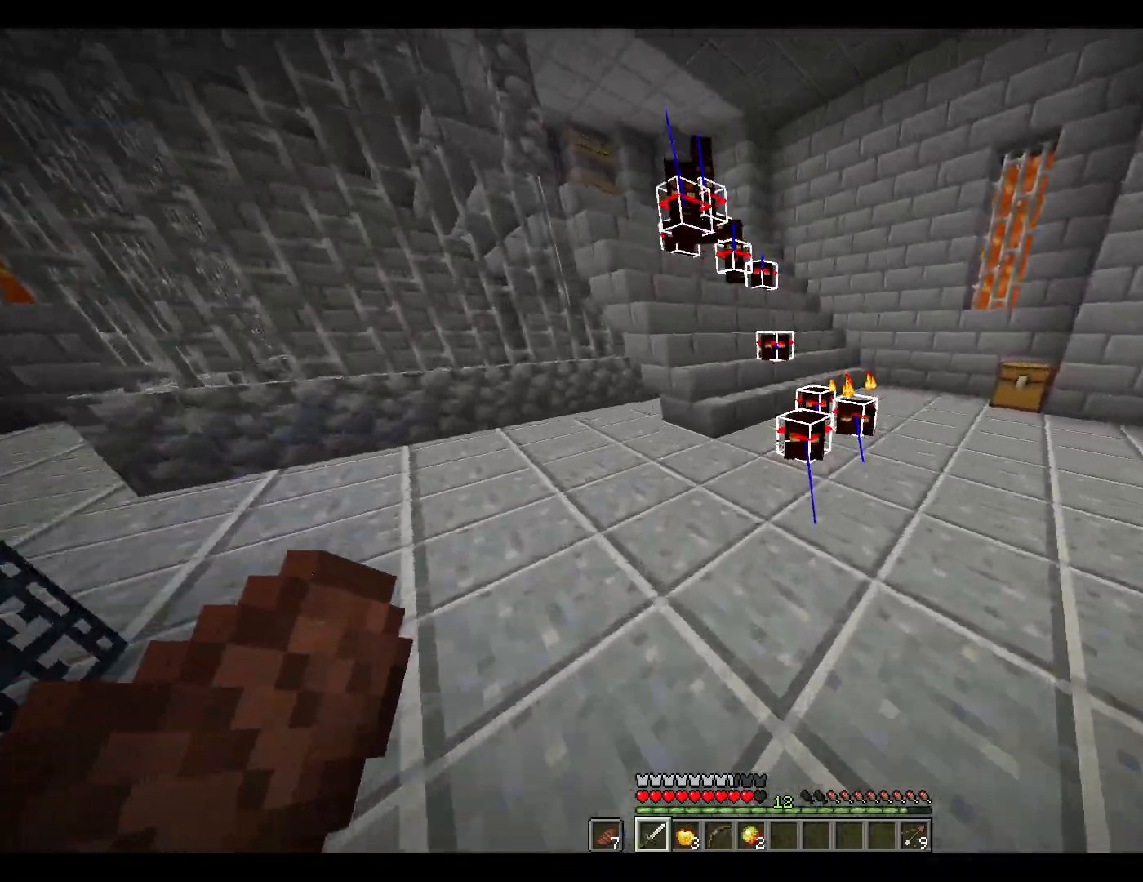
{"keys": ["d", "w"], "mouse": ["left"], "events": [[150, "mouse_left", "down"], [200, "mouse_left", "up"], [250, "mouse_left", "down"], [300, "mouse_left", "up"], [333, "d", "down"], [383, "mouse_left", "down"], [433, "mouse_left", "up"], [483, "mouse_left", "down"]]}
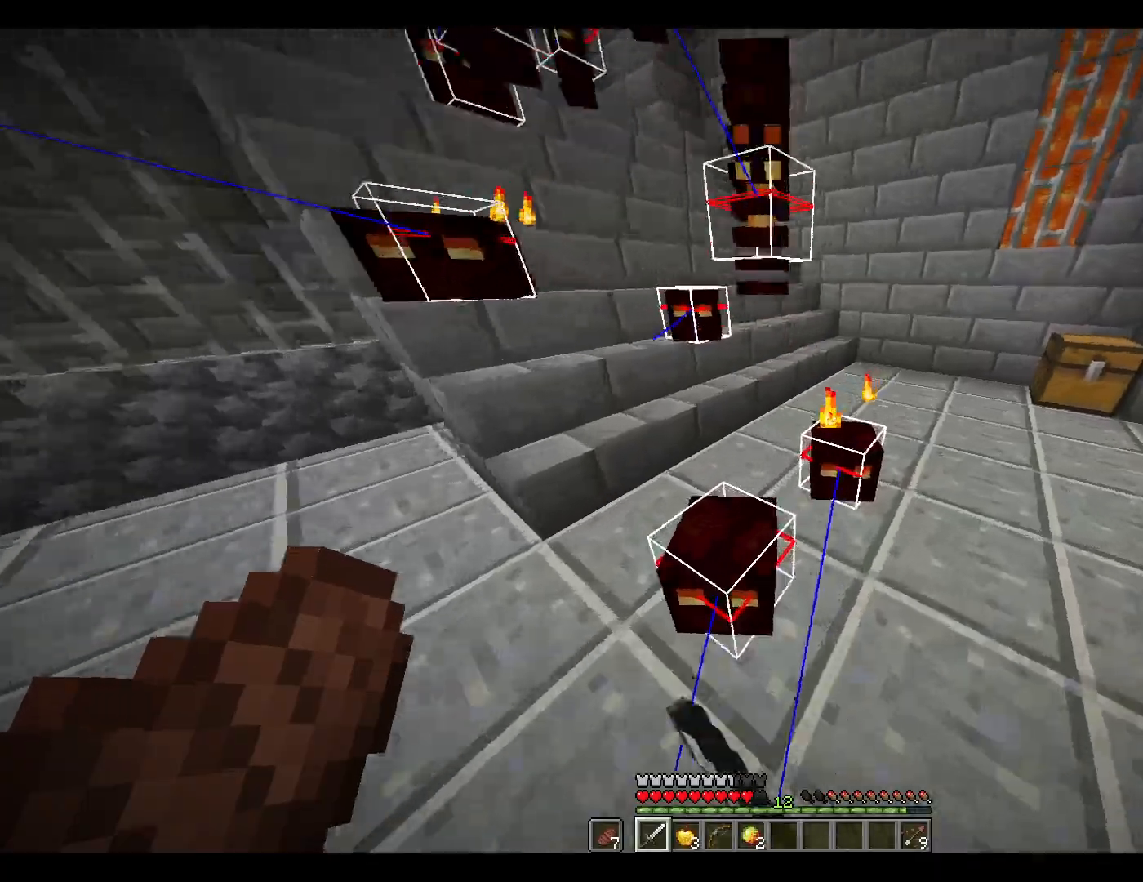
{"keys": [], "mouse": [], "events": [[83, "mouse_left", "up"], [83, "w", "up"], [117, "d", "up"], [117, "mouse_left", "down"], [167, "mouse_left", "up"], [217, "mouse_left", "down"], [267, "mouse_left", "up"], [317, "mouse_left", "down"], [417, "mouse_left", "up"], [450, "mouse_left", "down"], [500, "mouse_left", "up"]]}
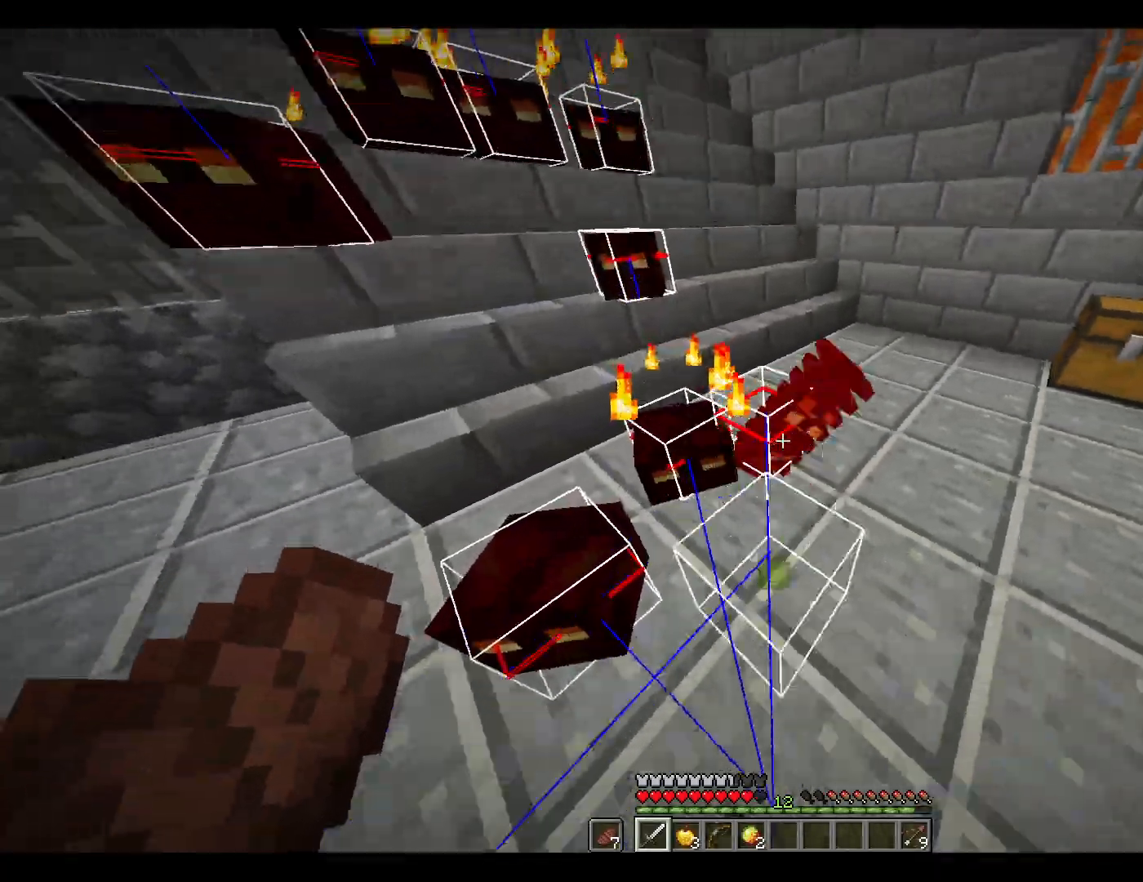
{"keys": [], "mouse": ["left"], "events": [[50, "mouse_left", "down"], [100, "mouse_left", "up"], [150, "mouse_left", "down"], [333, "mouse_left", "up"], [383, "mouse_left", "down"], [433, "mouse_left", "up"], [483, "mouse_left", "down"]]}
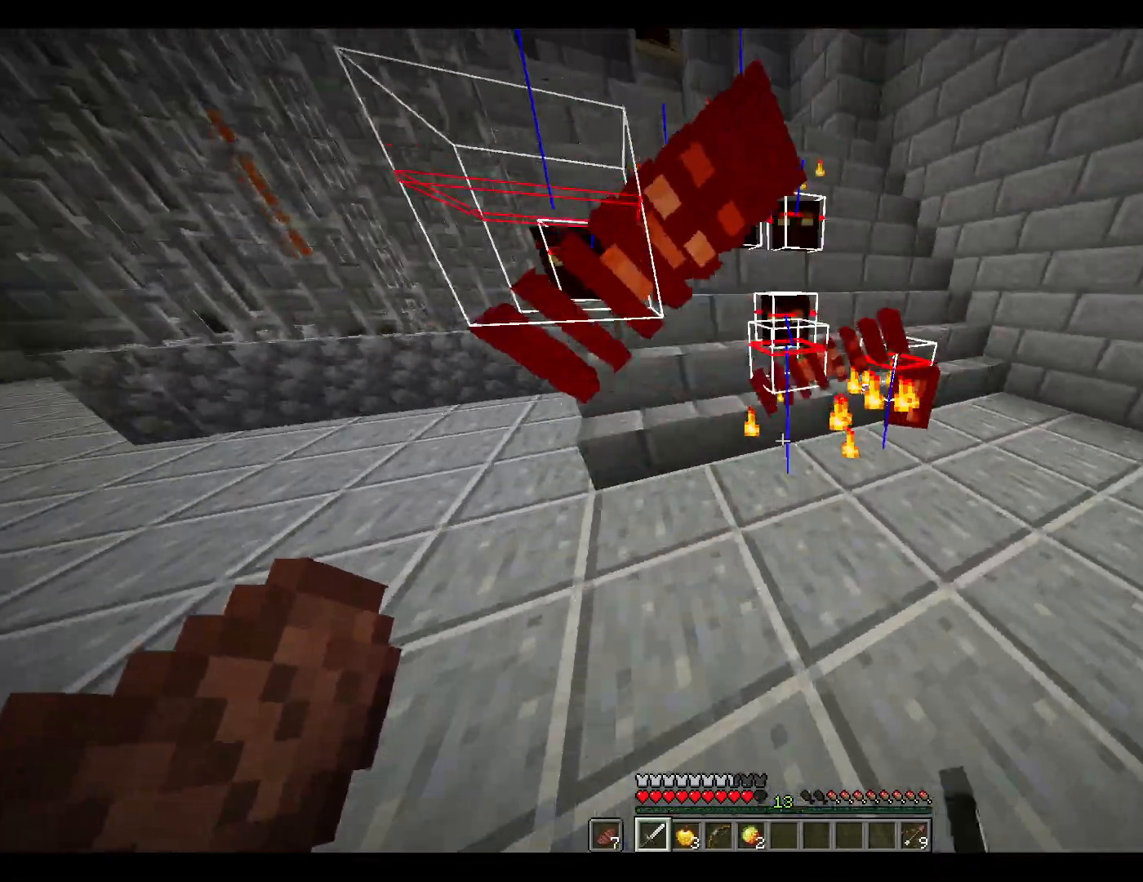
{"keys": [], "mouse": [], "events": [[17, "mouse_left", "up"], [117, "mouse_left", "down"], [117, "w", "down"], [167, "mouse_left", "up"], [217, "mouse_left", "down"], [250, "a", "down"], [250, "mouse_left", "up"], [350, "mouse_left", "down"], [400, "a", "up"], [400, "mouse_left", "up"], [450, "mouse_left", "down"], [450, "w", "up"], [500, "mouse_left", "up"]]}
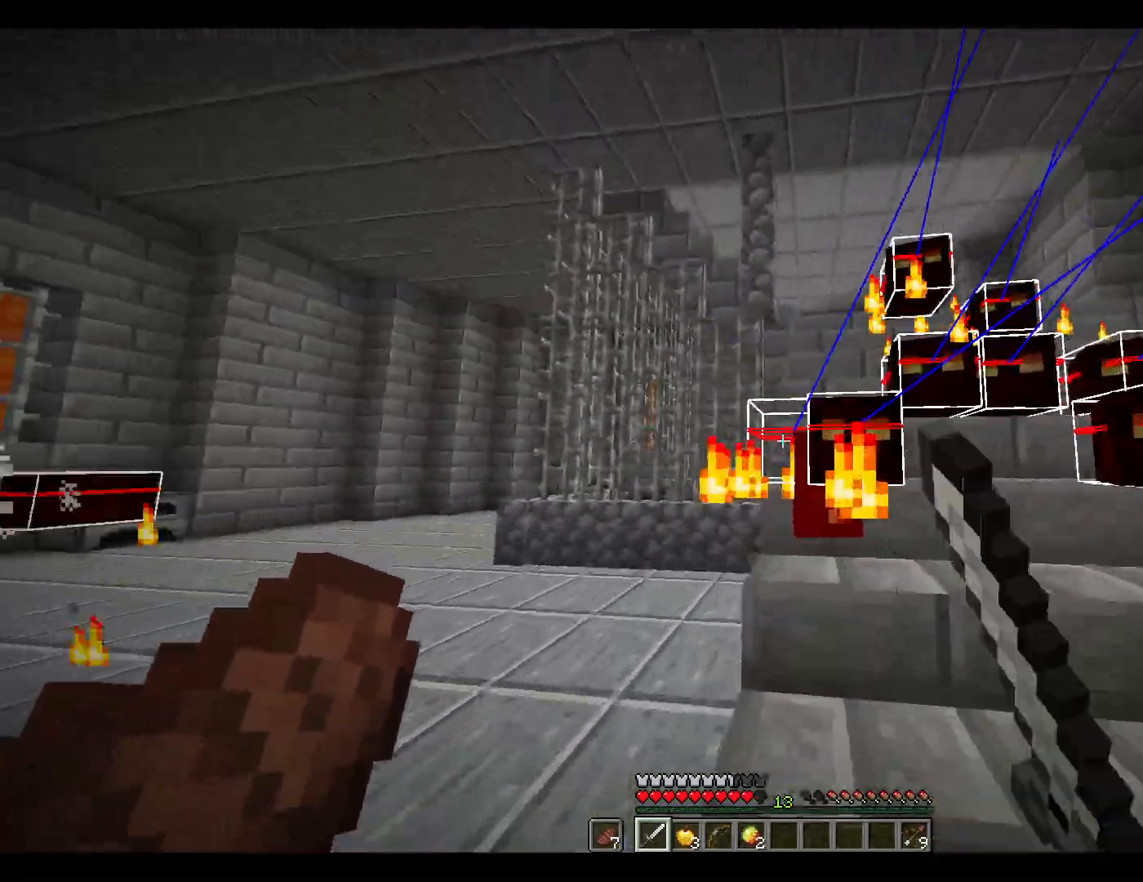
{"keys": [], "mouse": [], "events": [[83, "mouse_left", "down"], [133, "d", "down"], [133, "mouse_left", "up"], [183, "mouse_left", "down"], [233, "mouse_left", "up"], [283, "mouse_left", "down"], [367, "d", "up"], [367, "mouse_left", "up"], [417, "mouse_left", "down"], [467, "mouse_left", "up"]]}
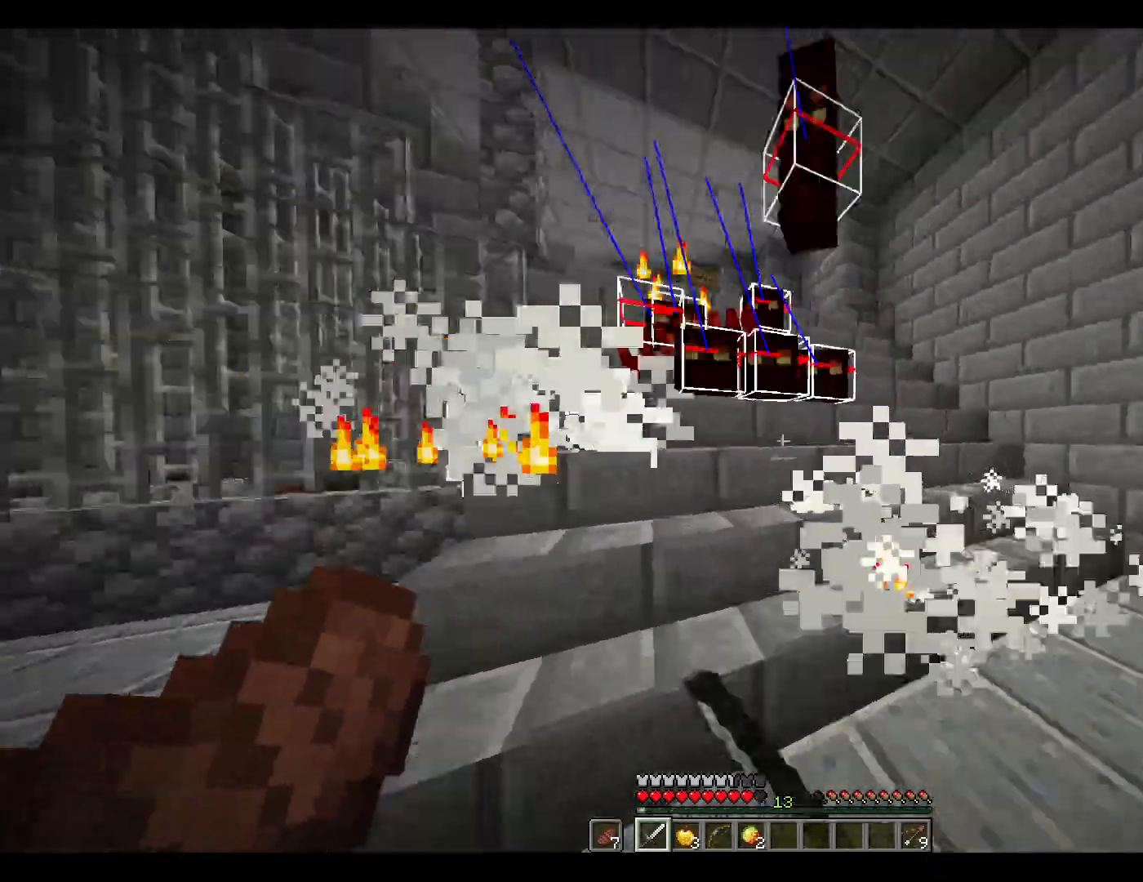
{"keys": [], "mouse": ["left"], "events": [[17, "mouse_left", "down"], [67, "w", "down"], [100, "mouse_left", "up"], [150, "mouse_left", "down"], [150, "w", "up"], [200, "mouse_left", "up"], [250, "mouse_left", "down"], [300, "mouse_left", "up"], [350, "mouse_left", "down"], [433, "mouse_left", "up"], [483, "mouse_left", "down"]]}
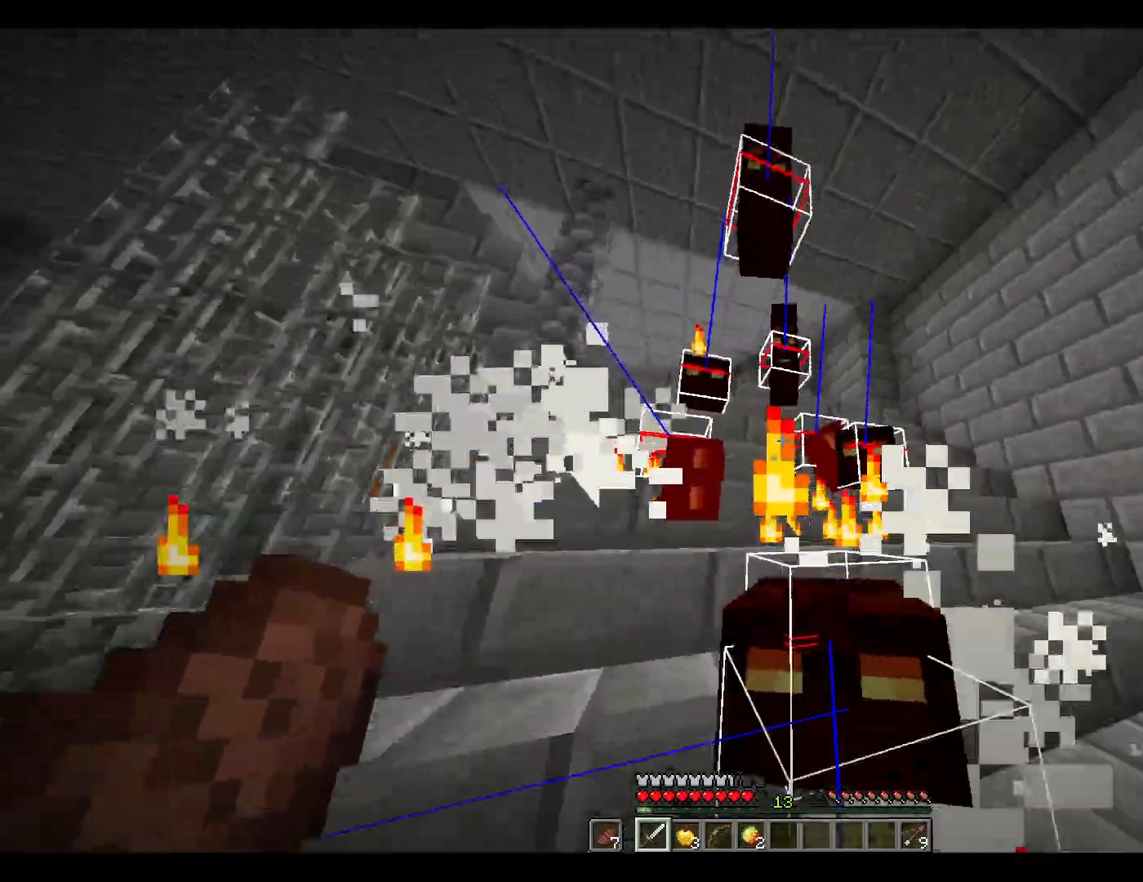
{"keys": [], "mouse": [], "events": [[33, "mouse_left", "up"], [83, "mouse_left", "down"], [167, "mouse_left", "up"], [217, "mouse_left", "down"], [267, "mouse_left", "up"], [317, "mouse_left", "down"], [400, "mouse_left", "up"], [450, "mouse_left", "down"], [500, "mouse_left", "up"]]}
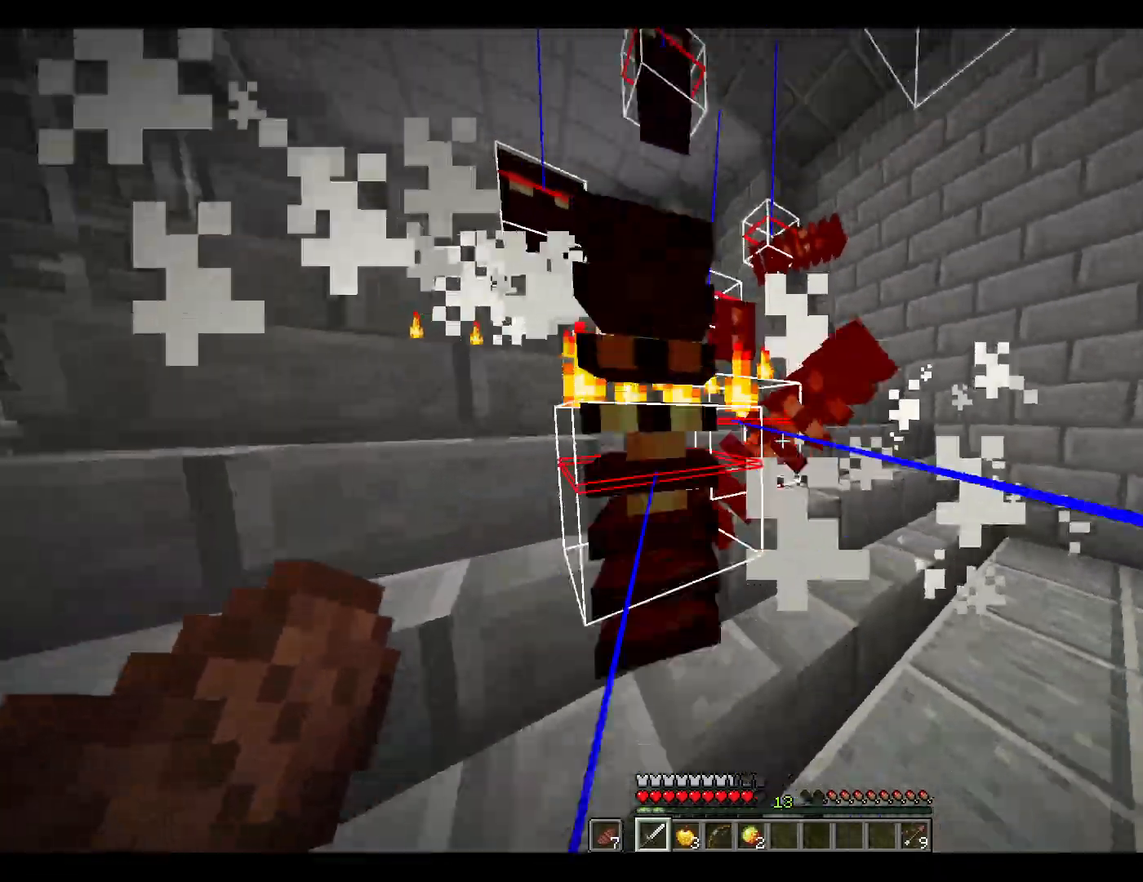
{"keys": [], "mouse": ["left"], "events": [[50, "mouse_left", "down"], [100, "mouse_left", "up"], [200, "mouse_left", "down"], [333, "mouse_left", "up"], [383, "mouse_left", "down"], [433, "mouse_left", "up"], [483, "mouse_left", "down"]]}
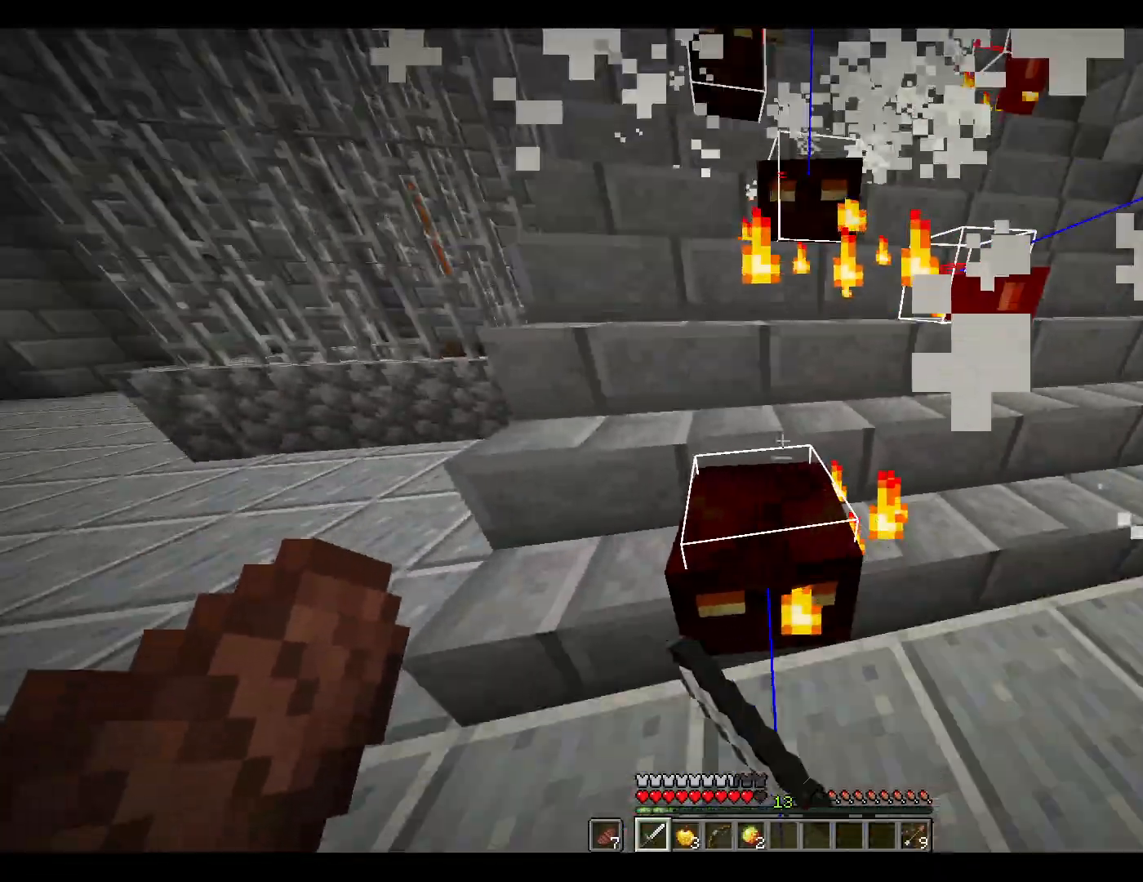
{"keys": [], "mouse": ["left"], "events": [[67, "mouse_left", "up"], [117, "mouse_left", "down"], [167, "mouse_left", "up"], [217, "mouse_left", "down"], [267, "mouse_left", "up"], [317, "mouse_left", "down"], [367, "mouse_left", "up"], [400, "mouse_left", "down"], [450, "mouse_left", "up"], [500, "mouse_left", "down"]]}
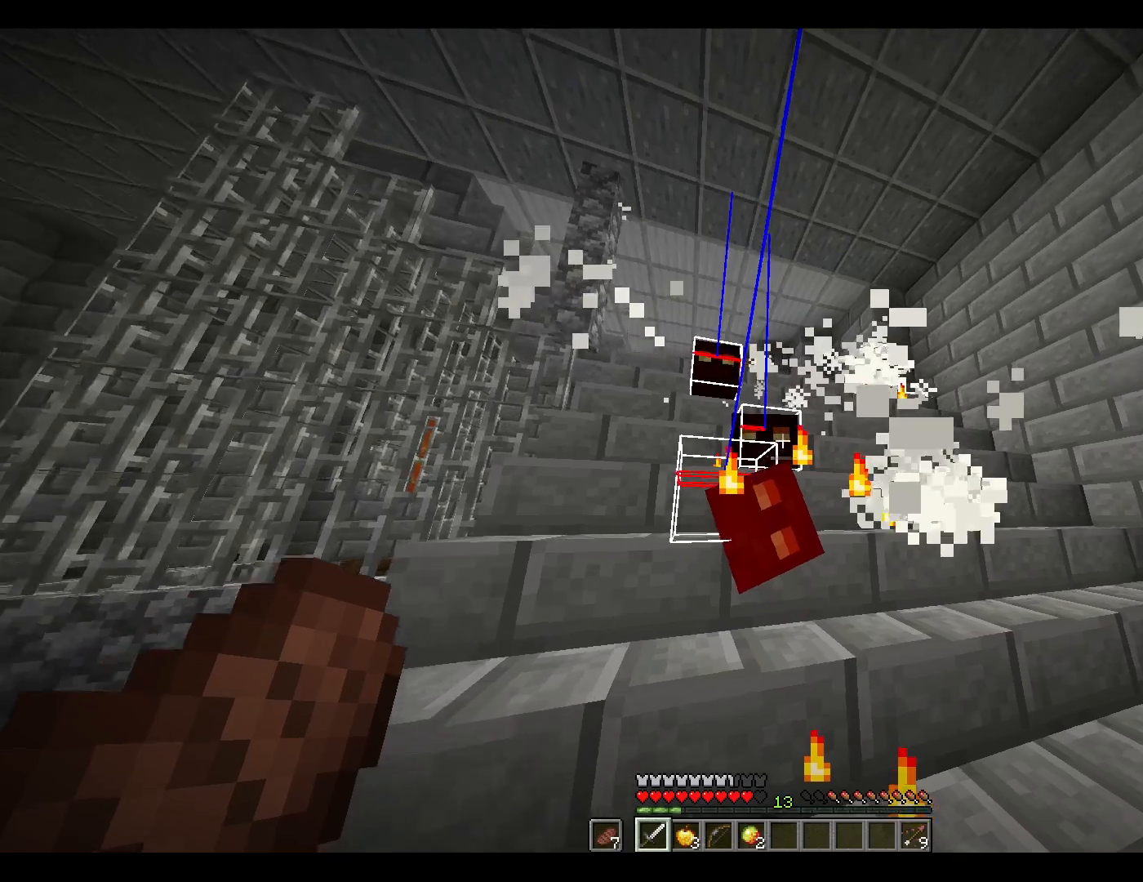
{"keys": ["w"], "mouse": [], "events": [[100, "mouse_left", "up"], [133, "mouse_left", "down"], [183, "mouse_left", "up"], [233, "w", "down"], [283, "mouse_left", "down"], [333, "mouse_left", "up"], [383, "mouse_left", "down"], [417, "mouse_left", "up"]]}
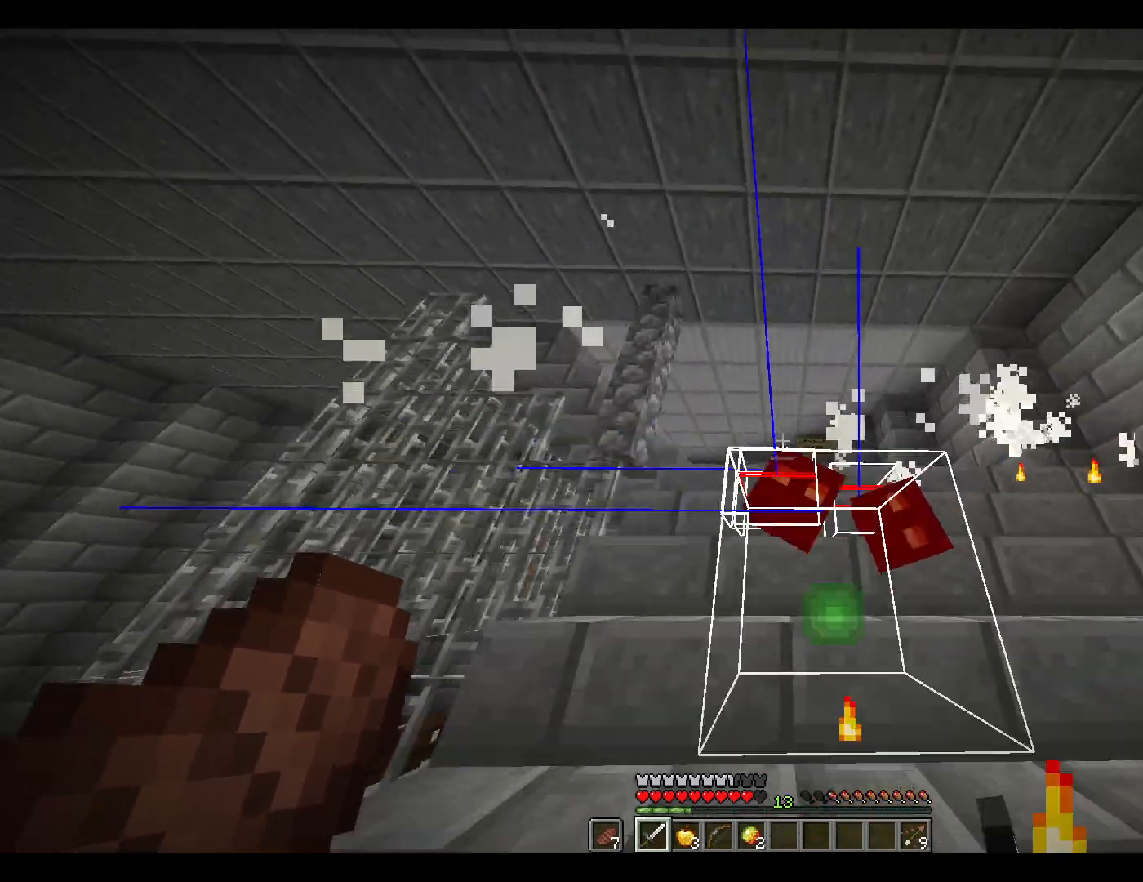
{"keys": ["w"], "mouse": [], "events": [[17, "mouse_left", "down"], [17, "w", "up"], [67, "mouse_left", "up"], [117, "mouse_left", "down"], [150, "mouse_left", "up"], [250, "mouse_left", "down"], [300, "mouse_left", "up"], [350, "w", "down"]]}
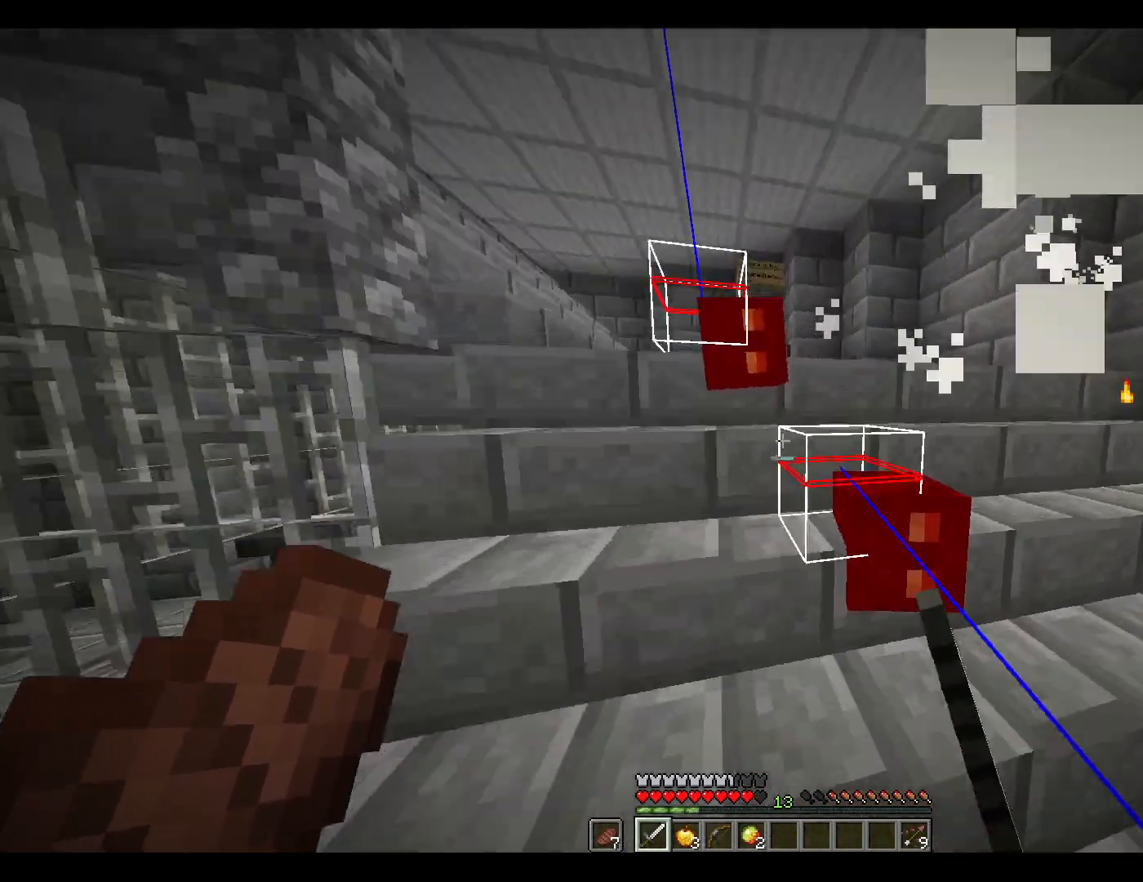
{"keys": ["w"], "mouse": [], "events": []}